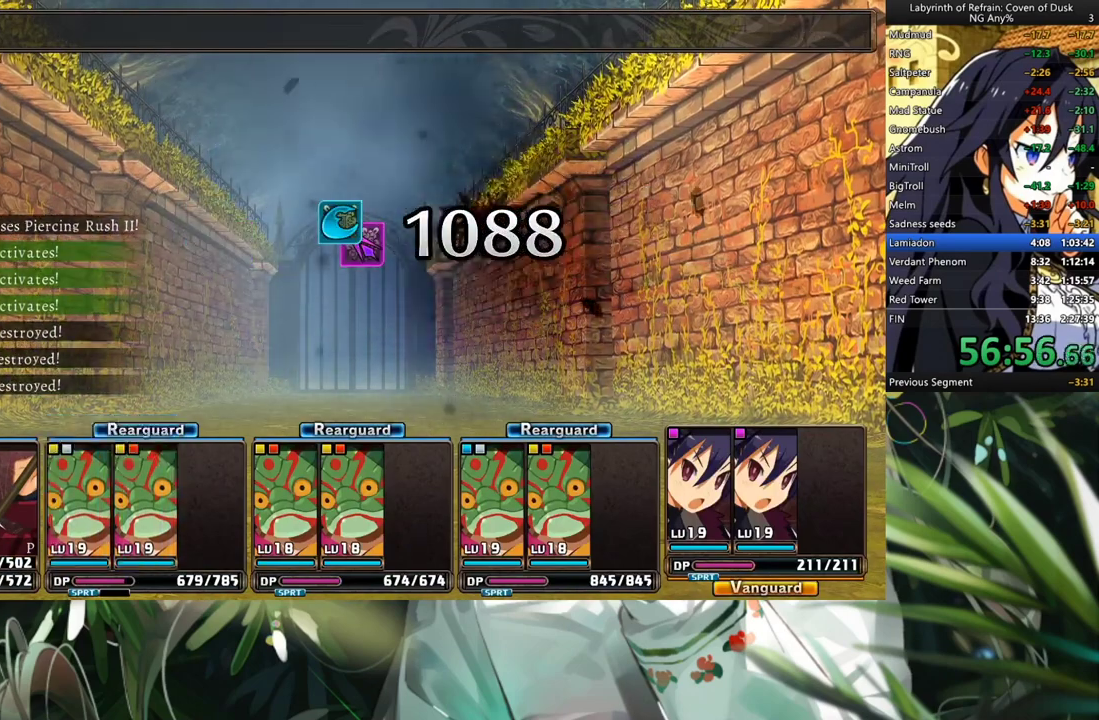
Gameplay with a controller (Xbox layout); each line is a JSON object with the inputs held at the frame after it. "events" lists button and stick changes between this image and that frame as [ms after this image, input, new state], when the widget could be followed in between. Not read: L3.
{"buttons": ["R1"], "left_stick": "center", "right_stick": "center", "events": []}
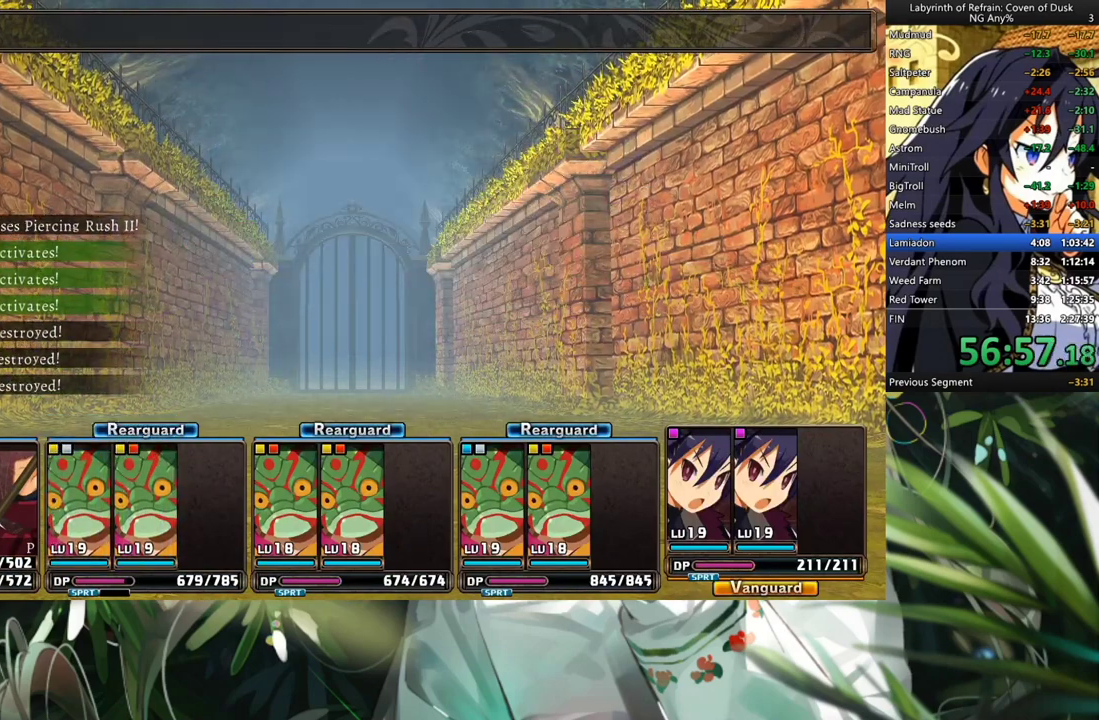
{"buttons": ["R1"], "left_stick": "center", "right_stick": "center", "events": []}
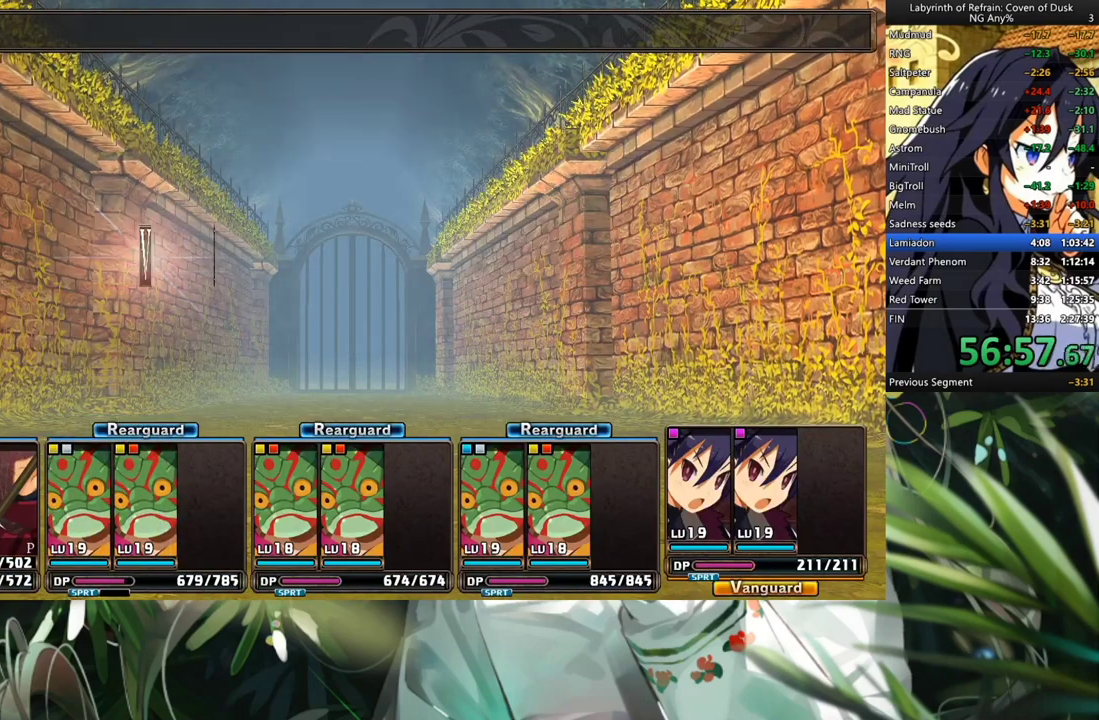
{"buttons": ["R1"], "left_stick": "center", "right_stick": "center", "events": []}
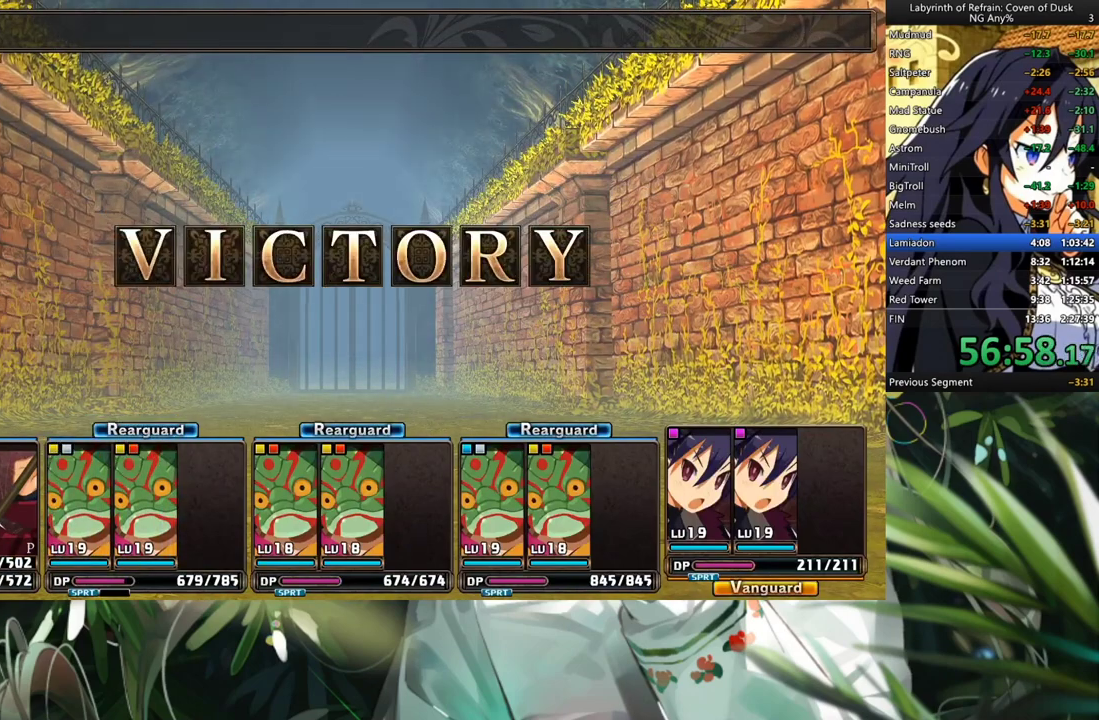
{"buttons": ["R1"], "left_stick": "center", "right_stick": "center", "events": []}
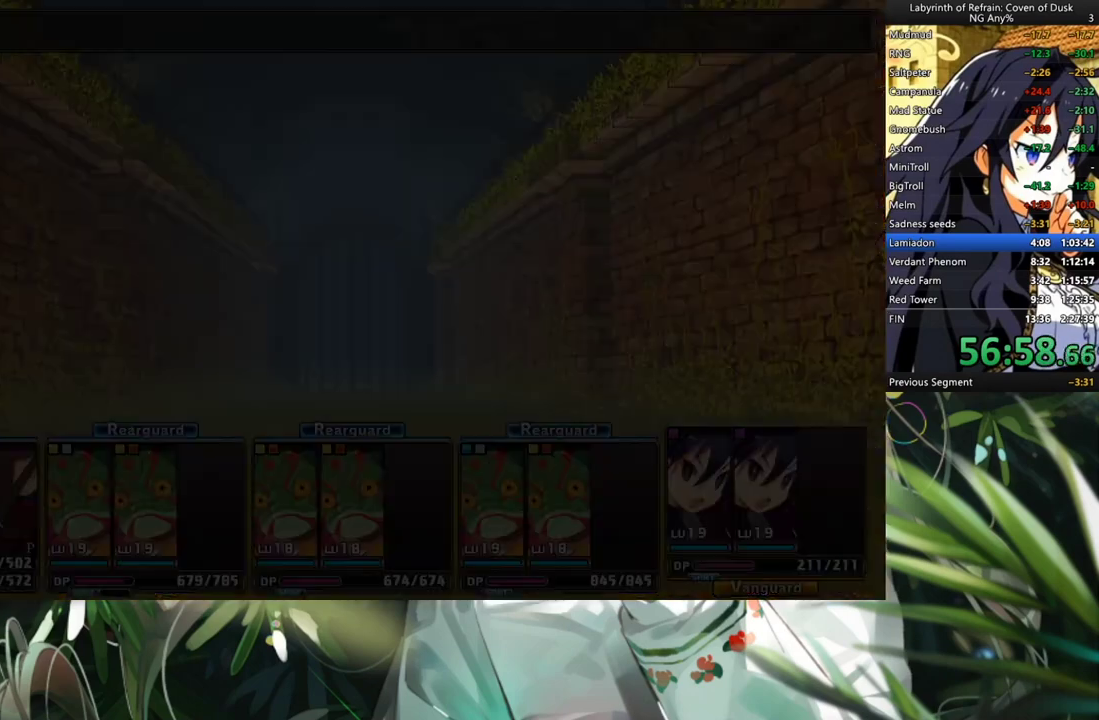
{"buttons": ["R1"], "left_stick": "center", "right_stick": "center", "events": []}
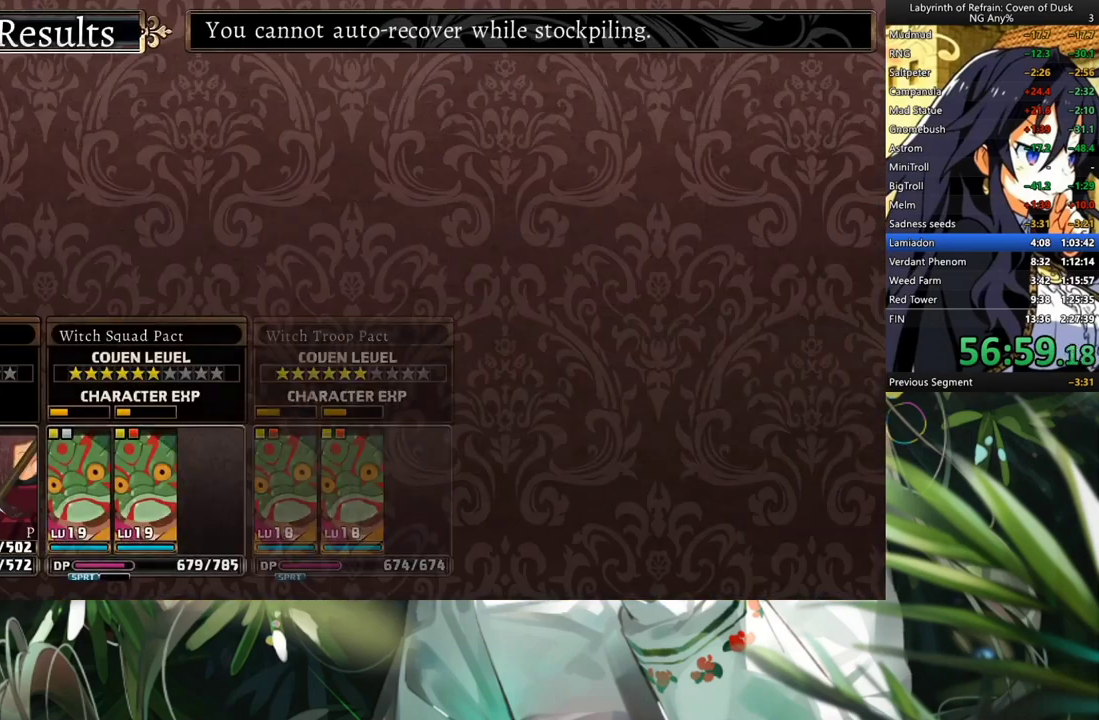
{"buttons": ["R1"], "left_stick": "center", "right_stick": "center", "events": []}
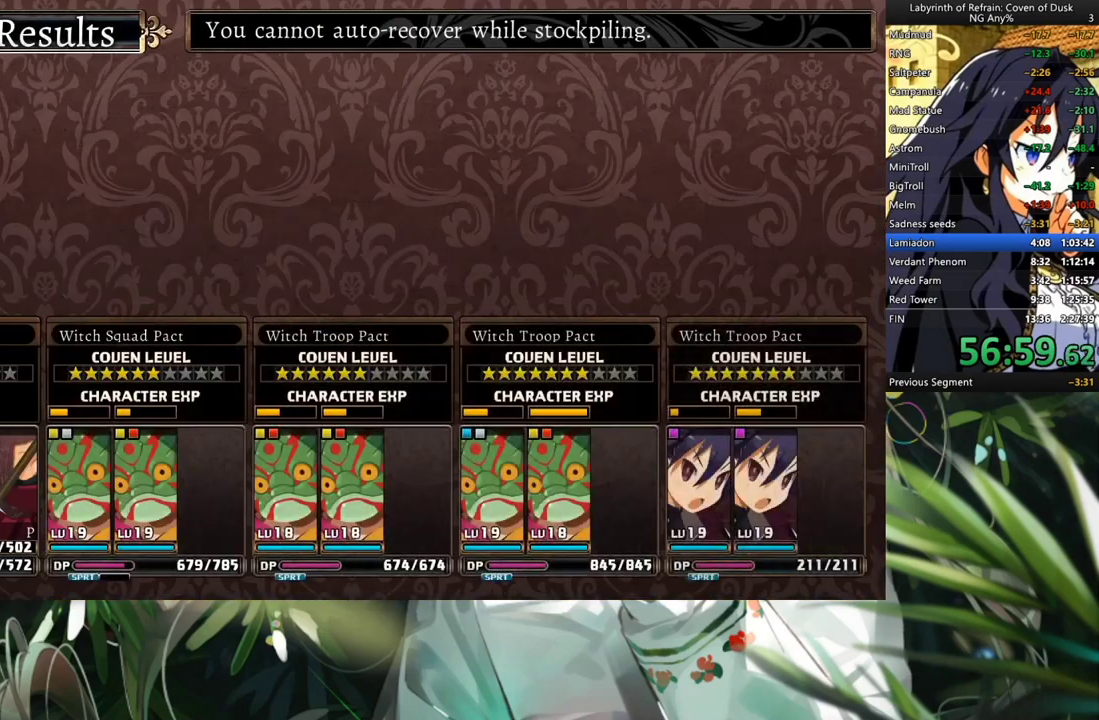
{"buttons": ["R1"], "left_stick": "center", "right_stick": "center", "events": []}
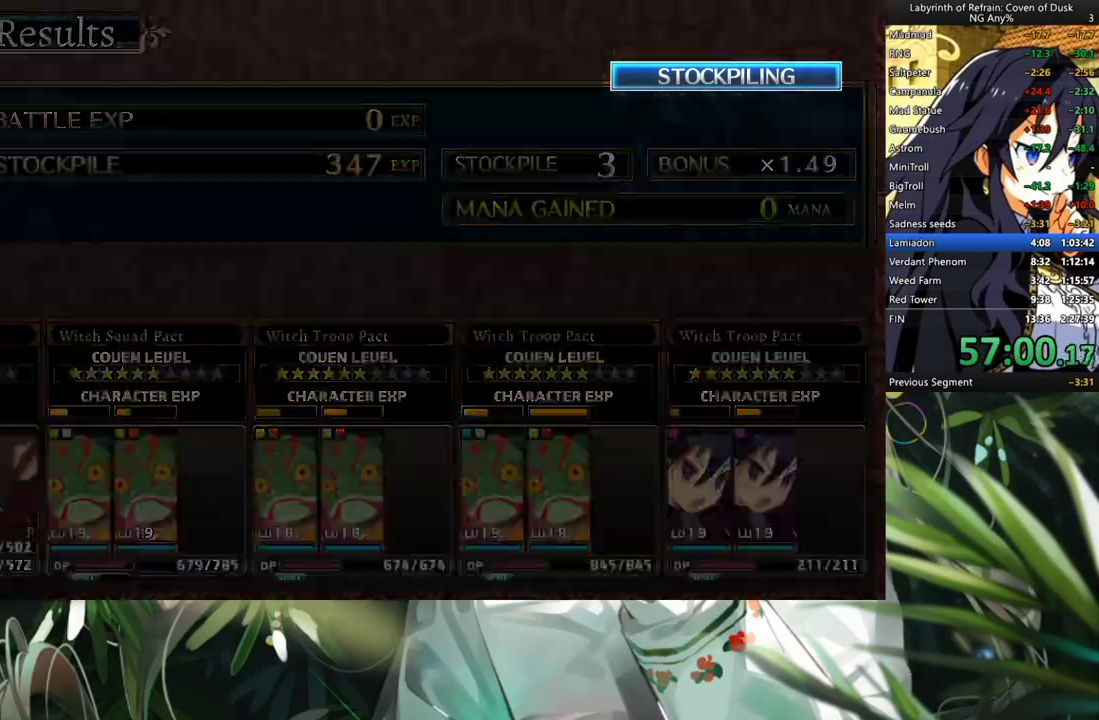
{"buttons": ["A"], "left_stick": "center", "right_stick": "center", "events": [[100, "R1", "up"], [333, "A", "down"]]}
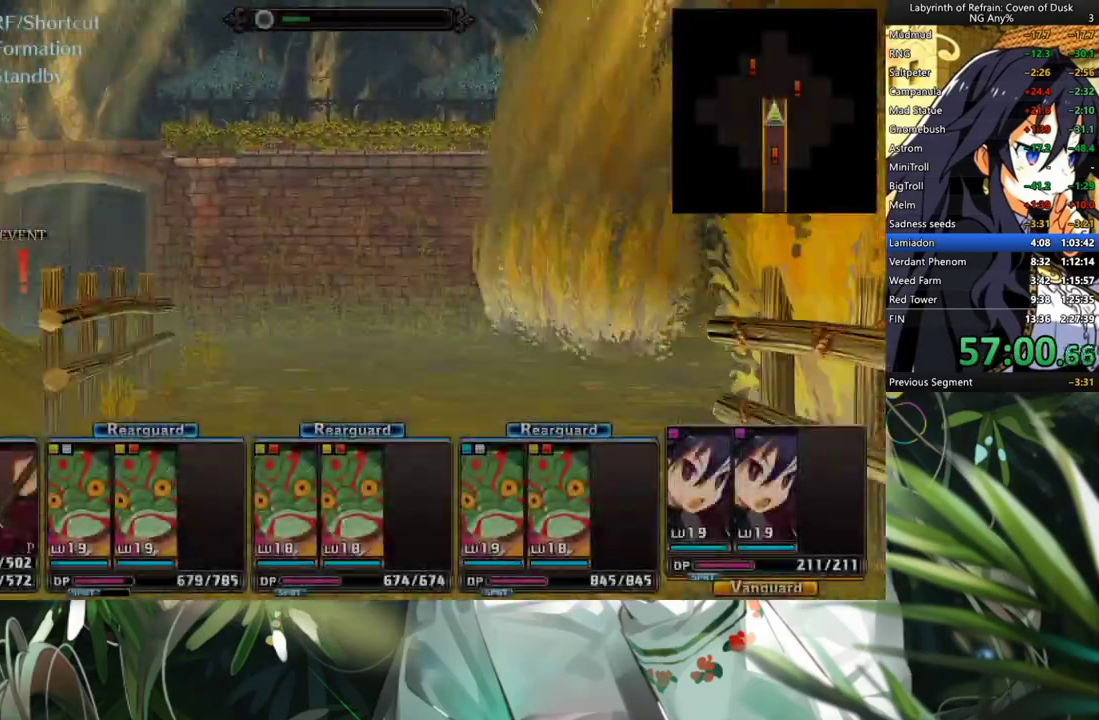
{"buttons": [], "left_stick": "center", "right_stick": "center", "events": [[233, "A", "up"], [300, "DPAD_RIGHT", "down"], [467, "DPAD_RIGHT", "up"]]}
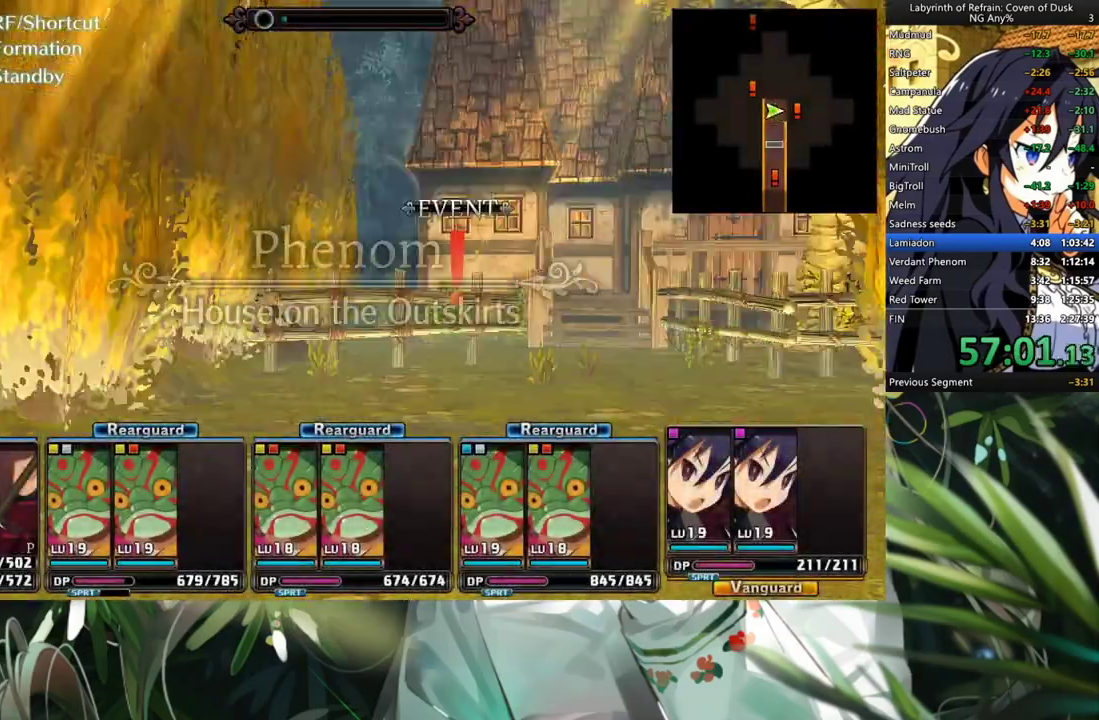
{"buttons": ["A"], "left_stick": "center", "right_stick": "center", "events": [[67, "A", "down"], [200, "A", "up"], [433, "A", "down"]]}
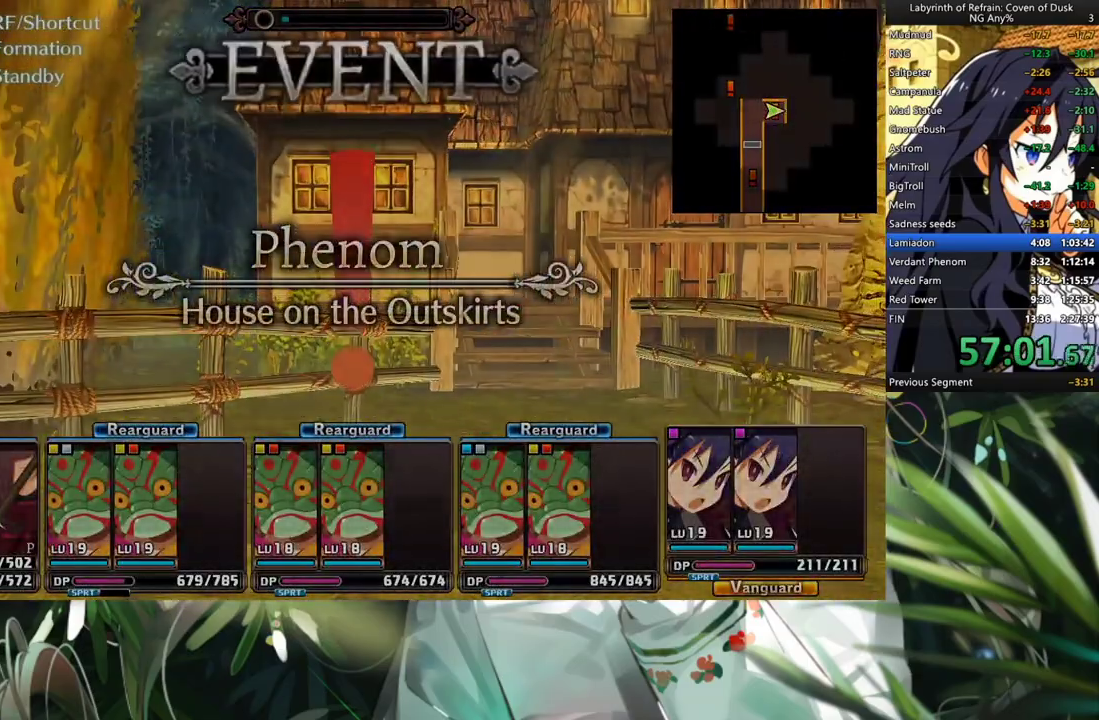
{"buttons": [], "left_stick": "center", "right_stick": "center", "events": [[33, "A", "up"]]}
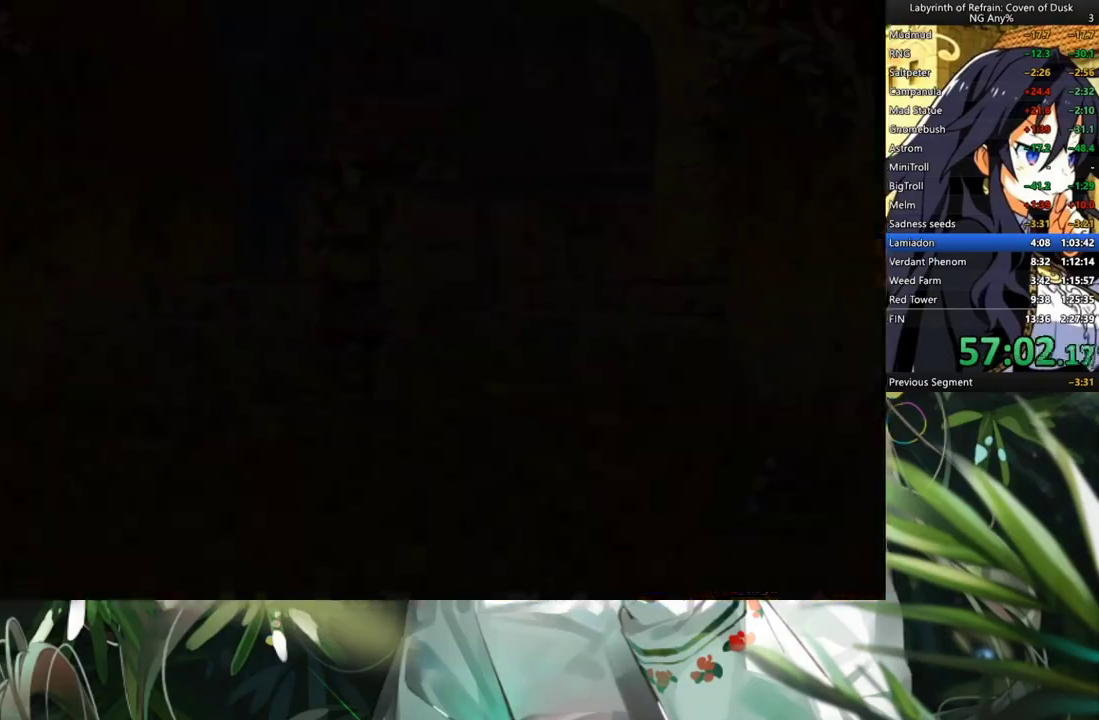
{"buttons": ["A"], "left_stick": "center", "right_stick": "center", "events": [[200, "Y", "down"], [300, "DPAD_LEFT", "down"], [300, "Y", "up"], [467, "A", "down"], [467, "DPAD_LEFT", "up"]]}
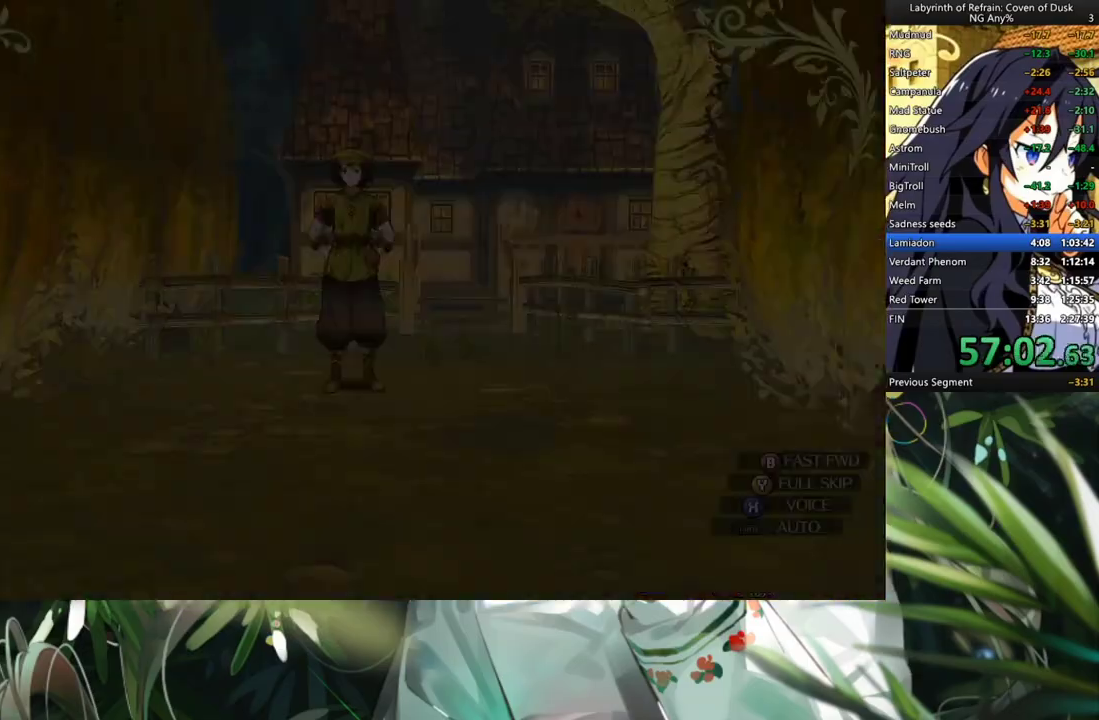
{"buttons": [], "left_stick": "center", "right_stick": "center", "events": [[33, "A", "up"], [367, "A", "down"], [500, "A", "up"]]}
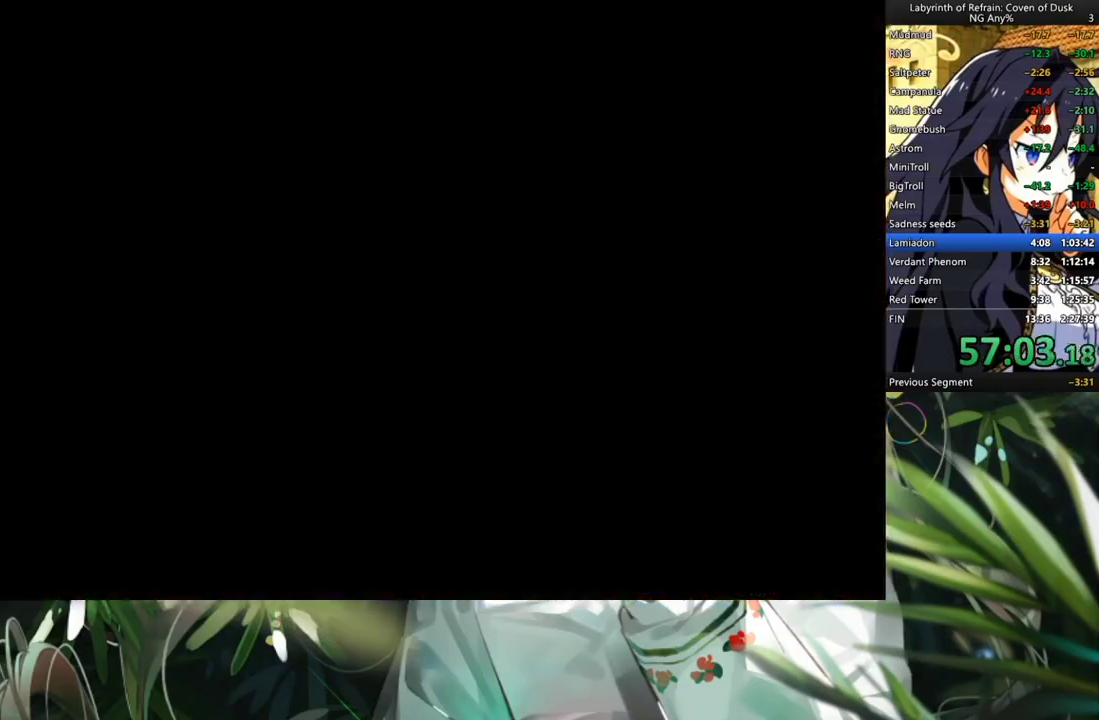
{"buttons": ["DPAD_DOWN"], "left_stick": "center", "right_stick": "center", "events": [[467, "DPAD_DOWN", "down"]]}
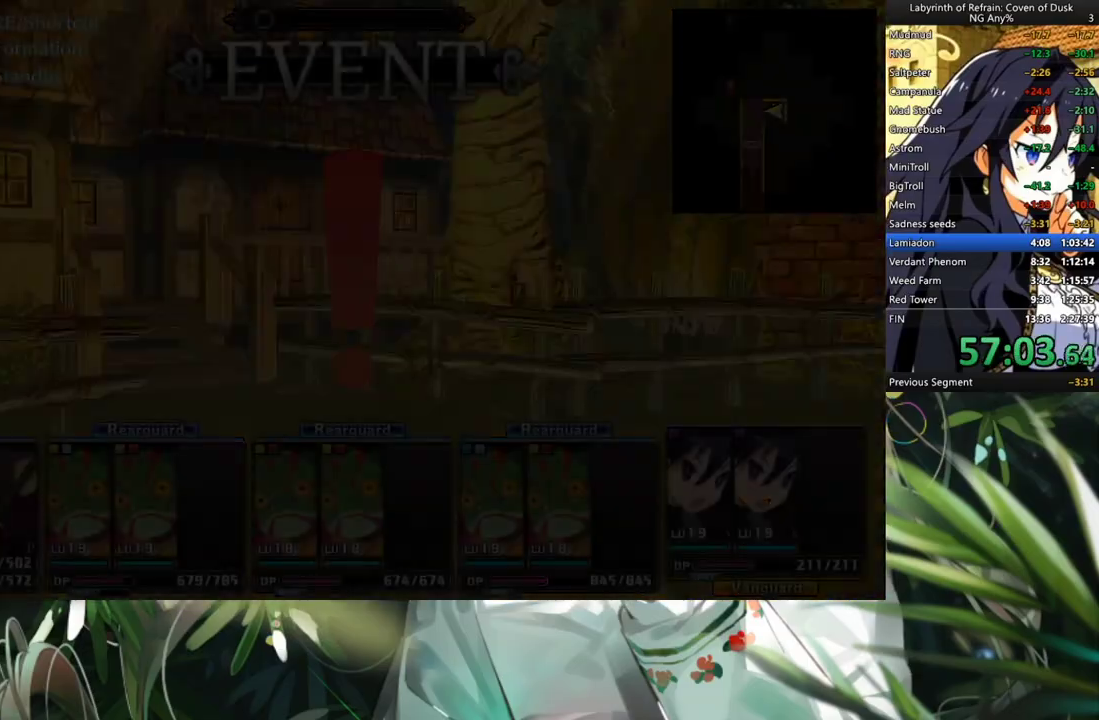
{"buttons": [], "left_stick": "center", "right_stick": "center", "events": [[133, "DPAD_DOWN", "up"], [267, "DPAD_UP", "down"], [400, "DPAD_UP", "up"]]}
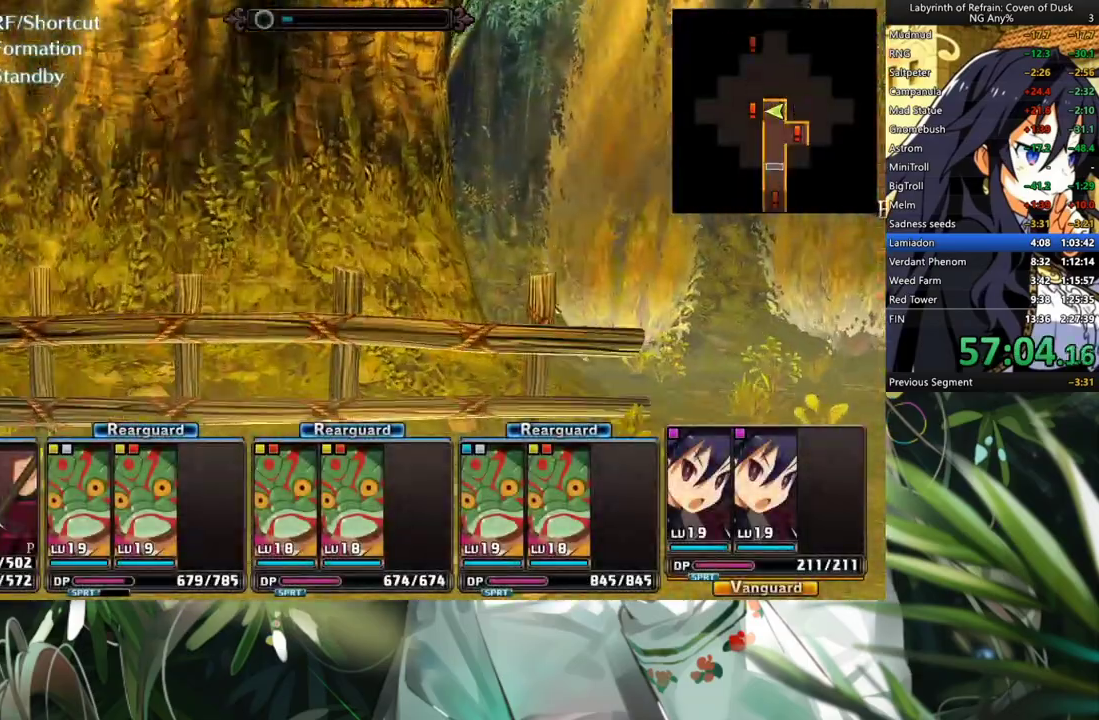
{"buttons": ["DPAD_RIGHT"], "left_stick": "center", "right_stick": "center", "events": [[33, "R2", "down"], [133, "R2", "up"], [233, "A", "down"], [367, "A", "up"], [500, "DPAD_RIGHT", "down"]]}
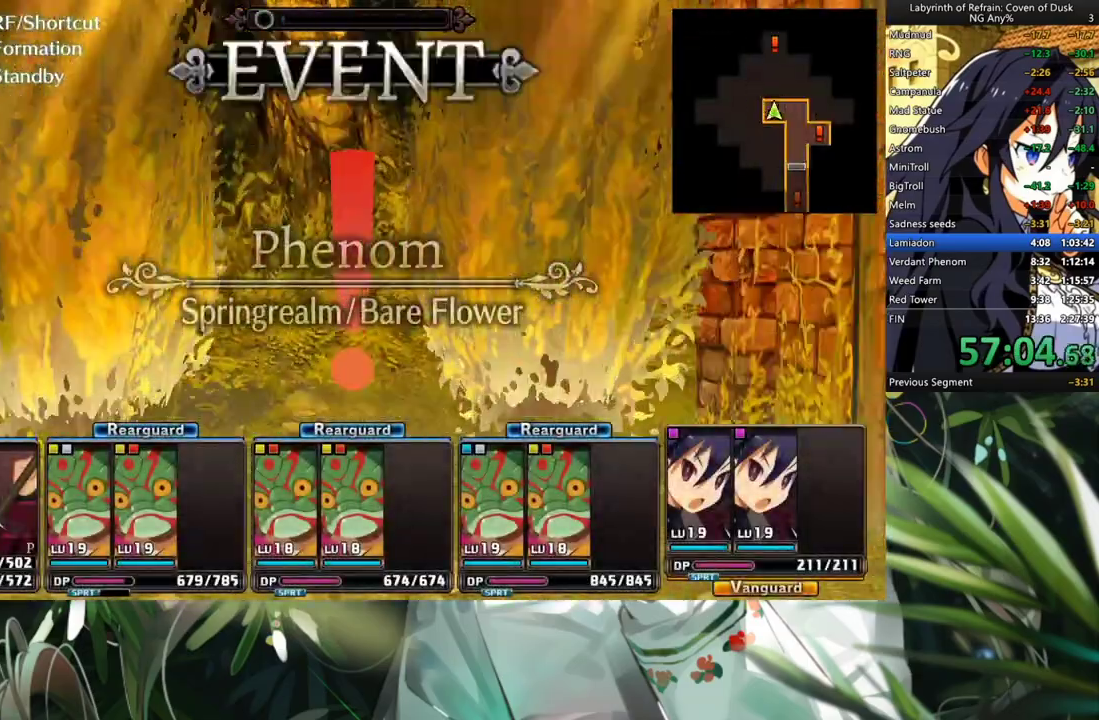
{"buttons": [], "left_stick": "center", "right_stick": "center", "events": [[133, "DPAD_RIGHT", "up"], [333, "A", "down"], [433, "A", "up"]]}
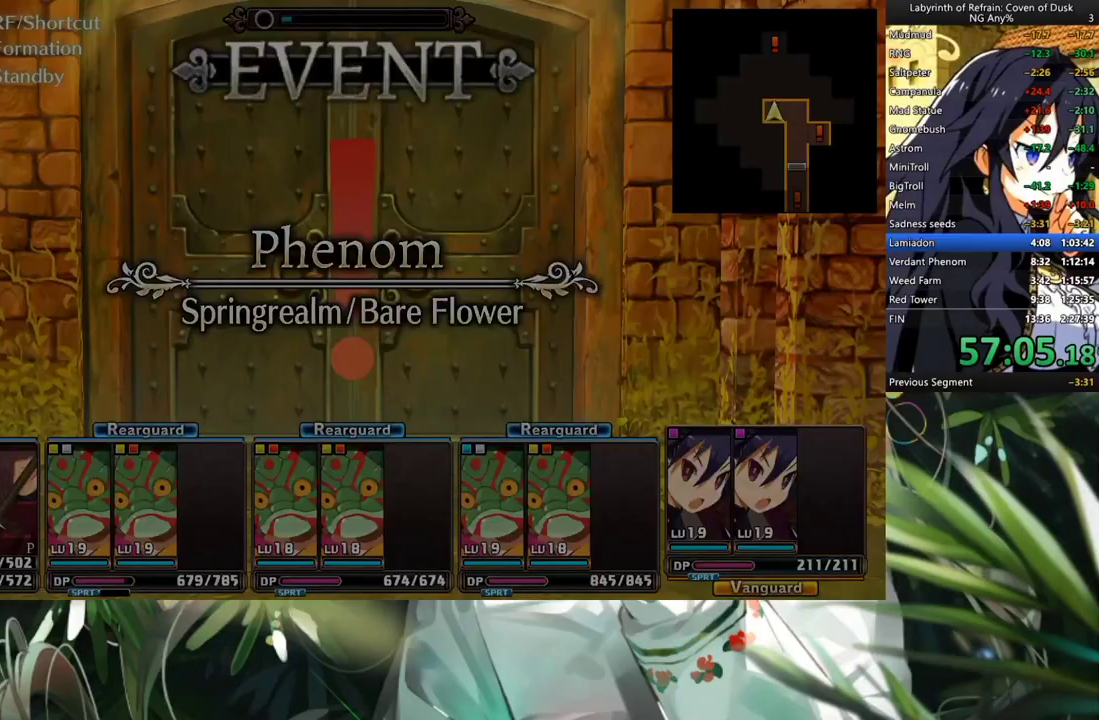
{"buttons": ["DPAD_LEFT"], "left_stick": "center", "right_stick": "center", "events": [[400, "Y", "down"], [500, "DPAD_LEFT", "down"], [500, "Y", "up"]]}
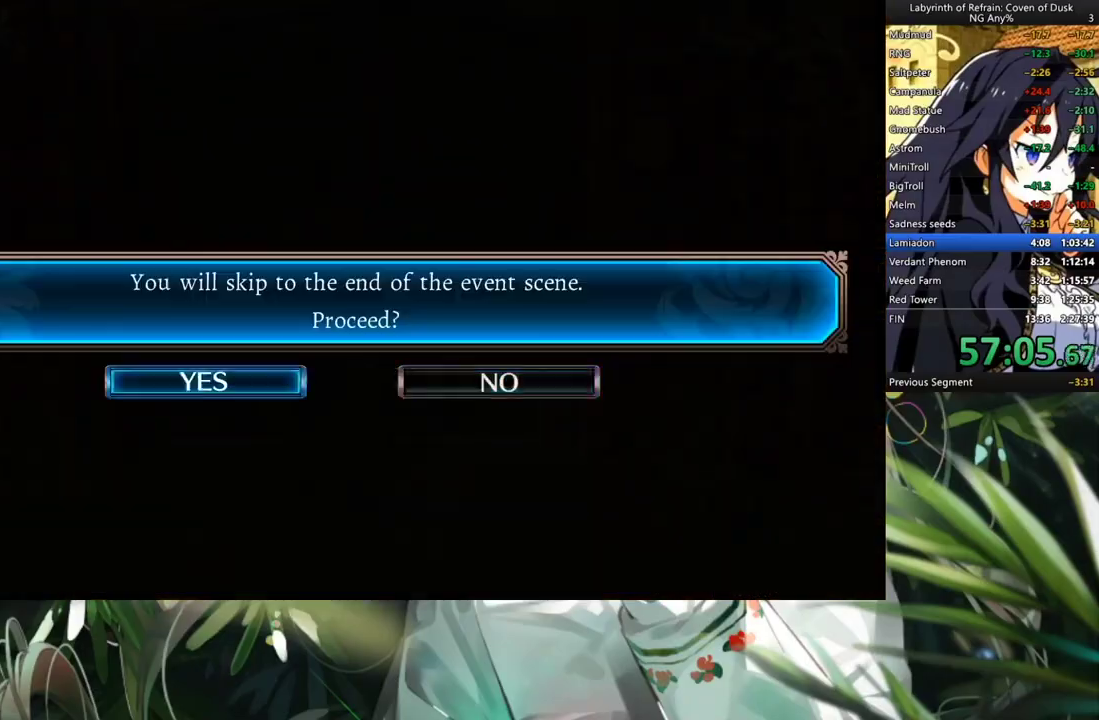
{"buttons": [], "left_stick": "center", "right_stick": "center", "events": [[133, "A", "down"], [167, "DPAD_LEFT", "up"], [267, "A", "up"]]}
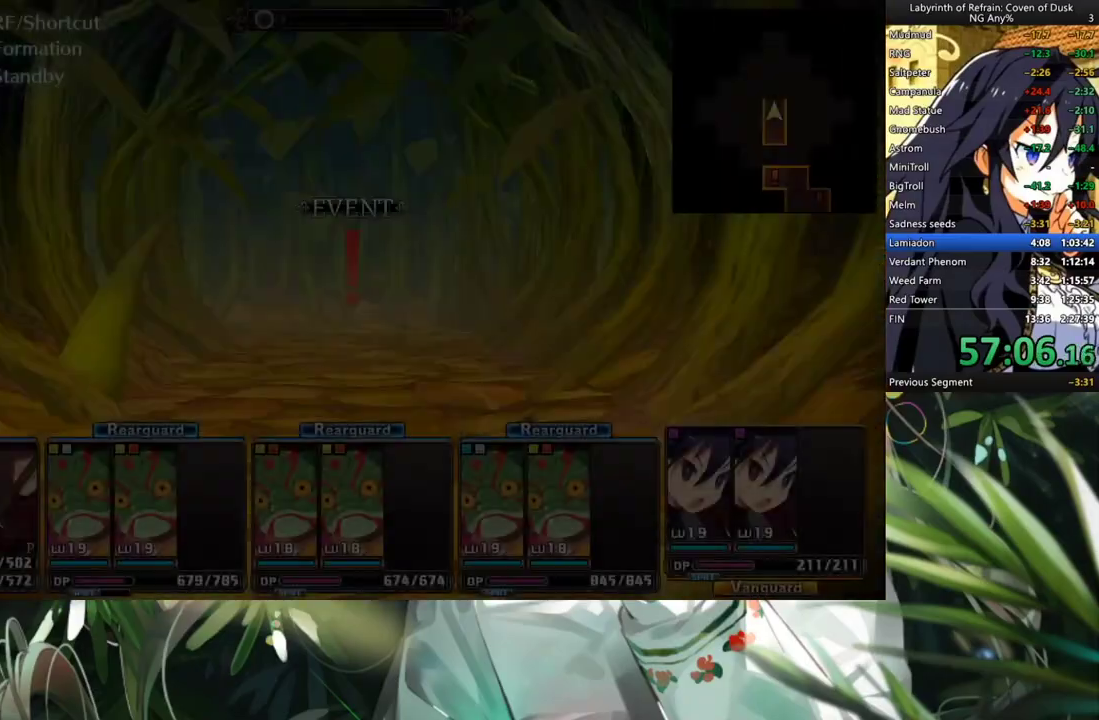
{"buttons": [], "left_stick": "center", "right_stick": "center", "events": [[33, "A", "down"], [133, "A", "up"], [267, "A", "down"], [467, "A", "up"]]}
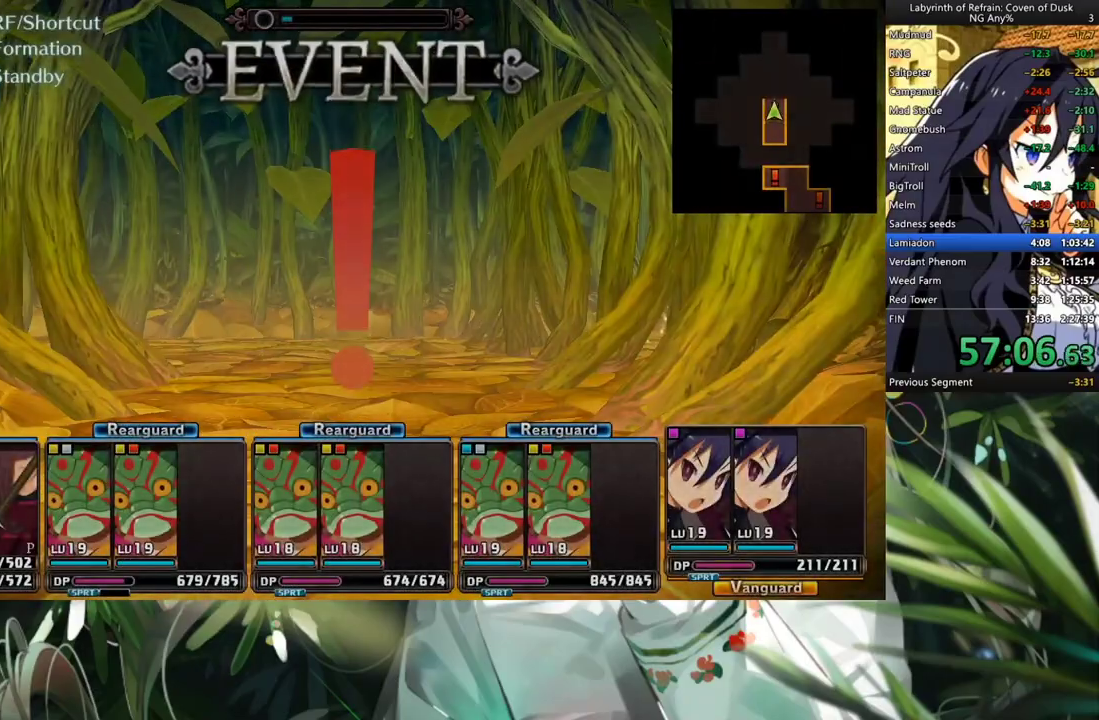
{"buttons": [], "left_stick": "center", "right_stick": "center", "events": []}
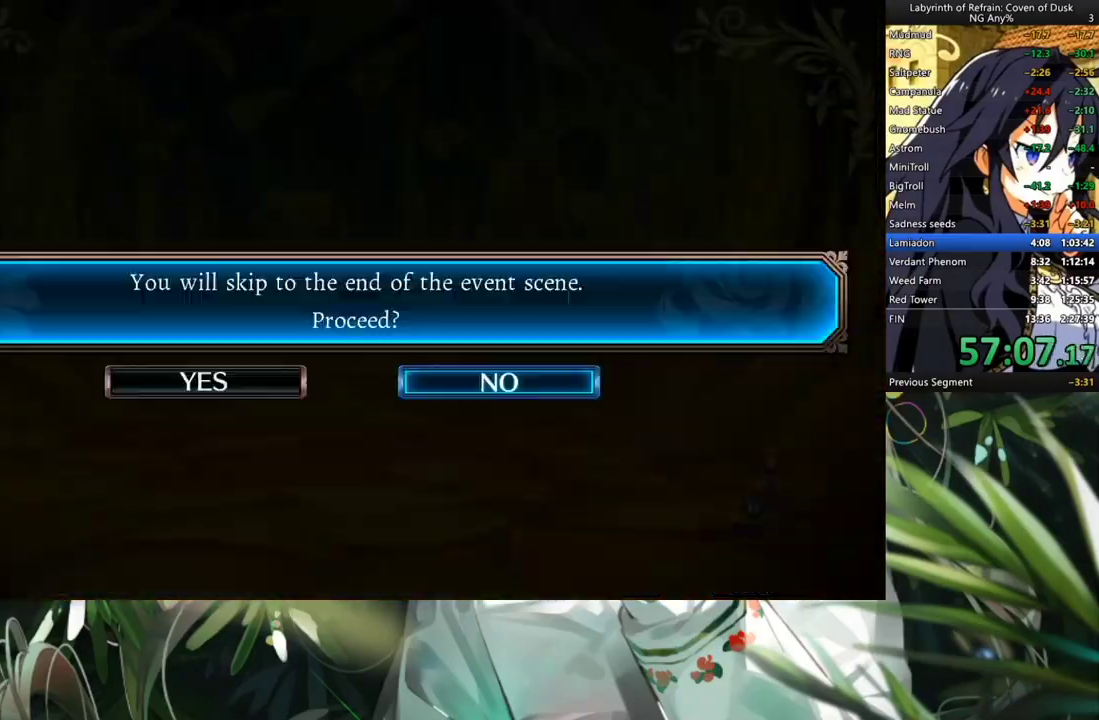
{"buttons": [], "left_stick": "center", "right_stick": "center", "events": [[33, "Y", "down"], [133, "DPAD_LEFT", "down"], [133, "Y", "up"], [267, "A", "down"], [300, "DPAD_LEFT", "up"], [333, "A", "up"]]}
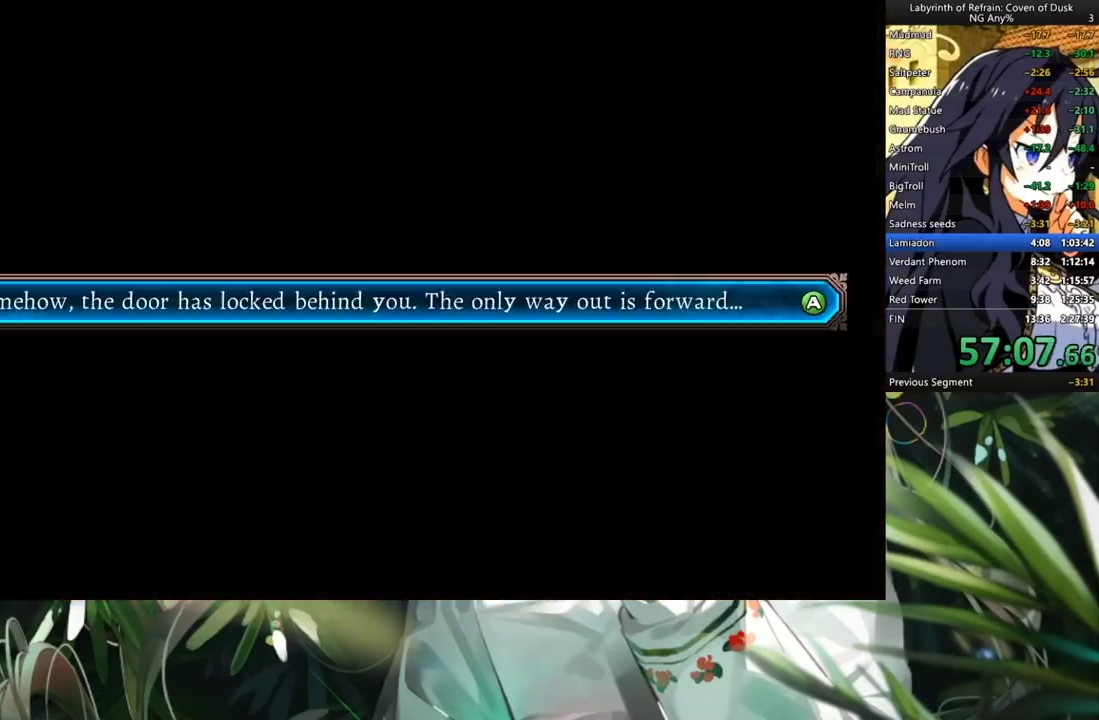
{"buttons": [], "left_stick": "center", "right_stick": "center", "events": [[133, "A", "down"], [267, "A", "up"], [400, "A", "down"], [500, "A", "up"]]}
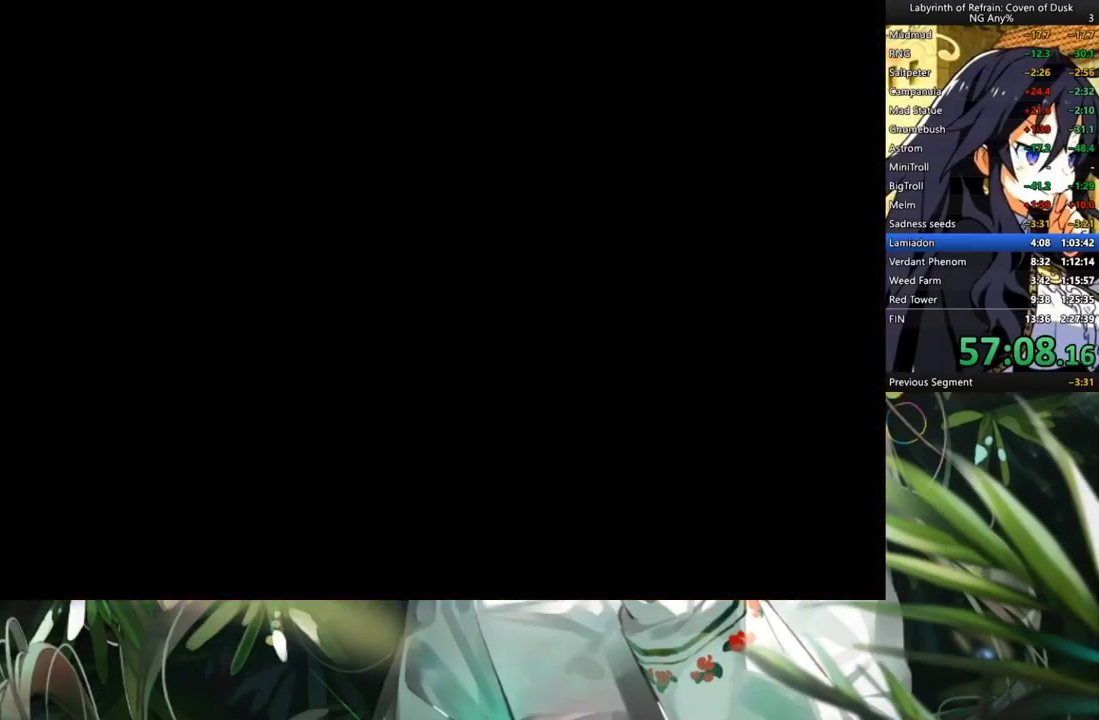
{"buttons": ["A"], "left_stick": "center", "right_stick": "center", "events": [[300, "A", "down"]]}
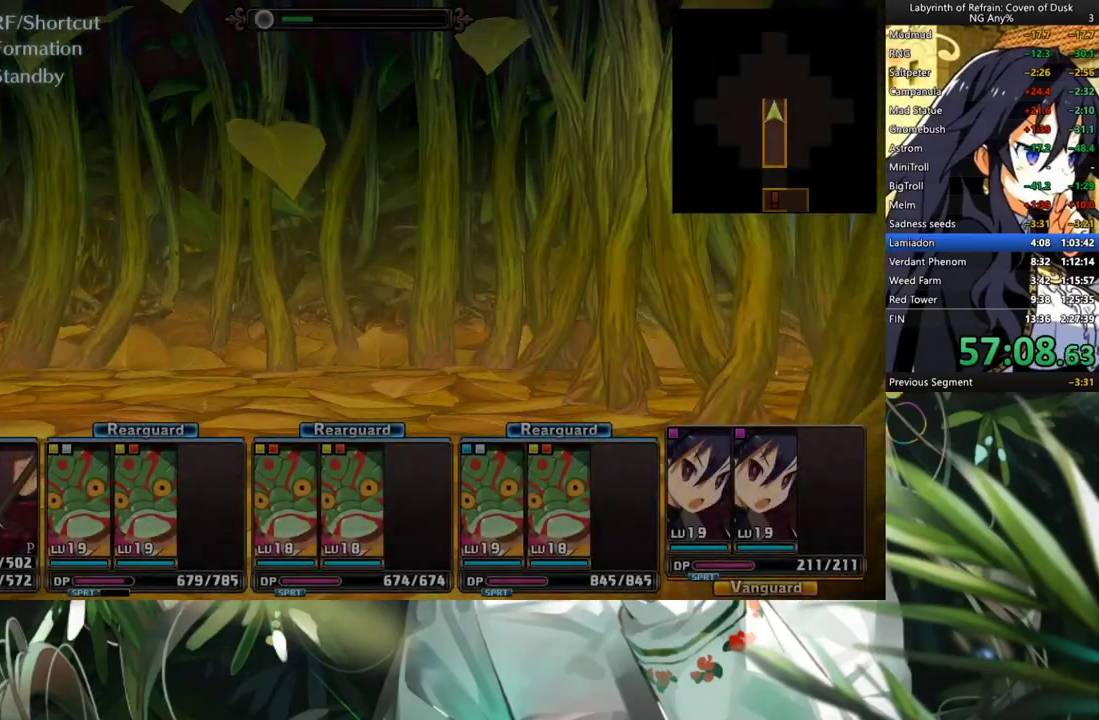
{"buttons": ["A"], "left_stick": "center", "right_stick": "center", "events": [[133, "A", "up"], [233, "DPAD_LEFT", "down"], [400, "DPAD_LEFT", "up"], [433, "A", "down"]]}
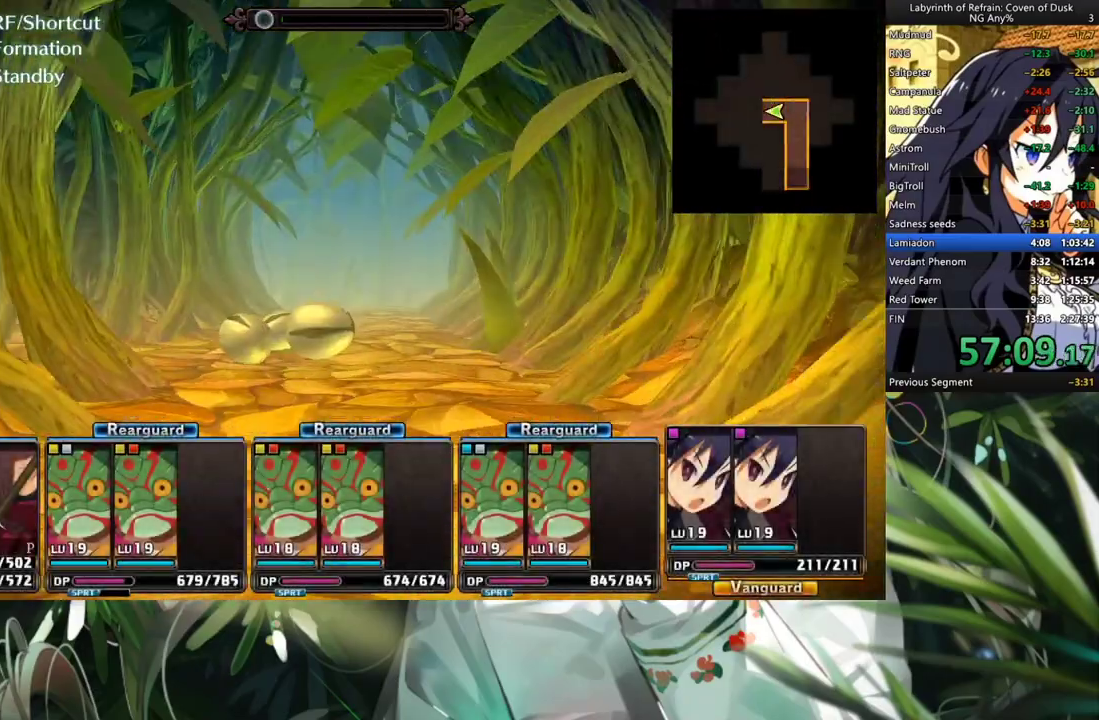
{"buttons": [], "left_stick": "center", "right_stick": "center", "events": [[433, "A", "up"]]}
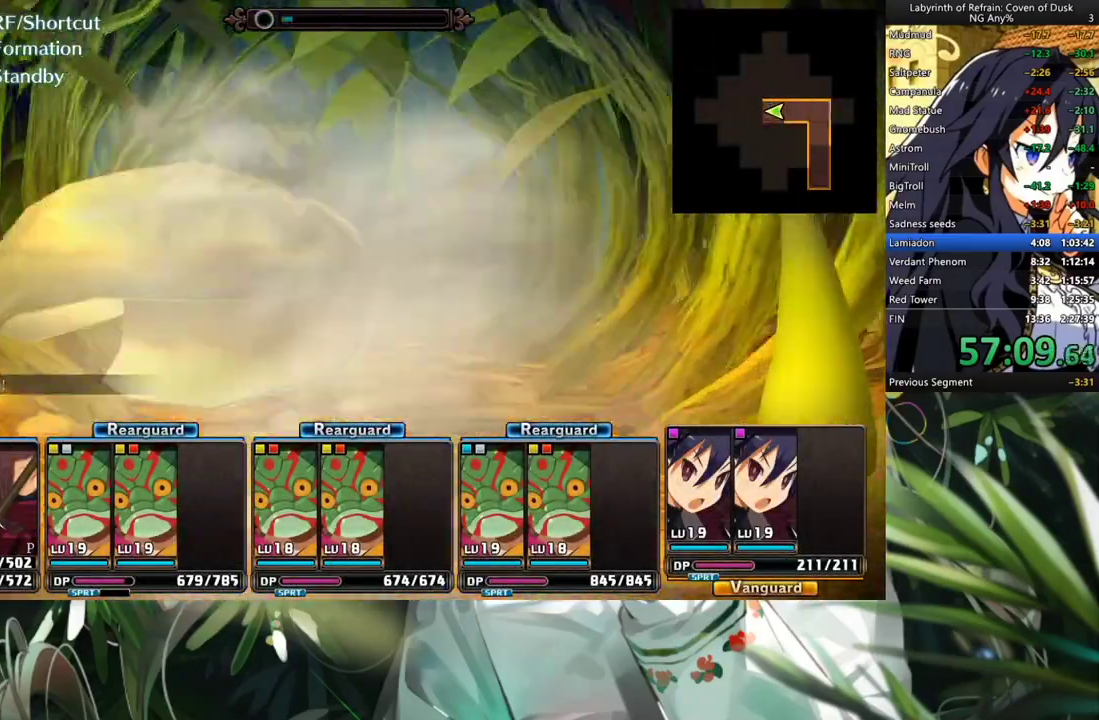
{"buttons": ["A"], "left_stick": "center", "right_stick": "center", "events": [[133, "A", "down"], [267, "A", "up"], [267, "DPAD_LEFT", "down"], [433, "A", "down"], [433, "DPAD_LEFT", "up"]]}
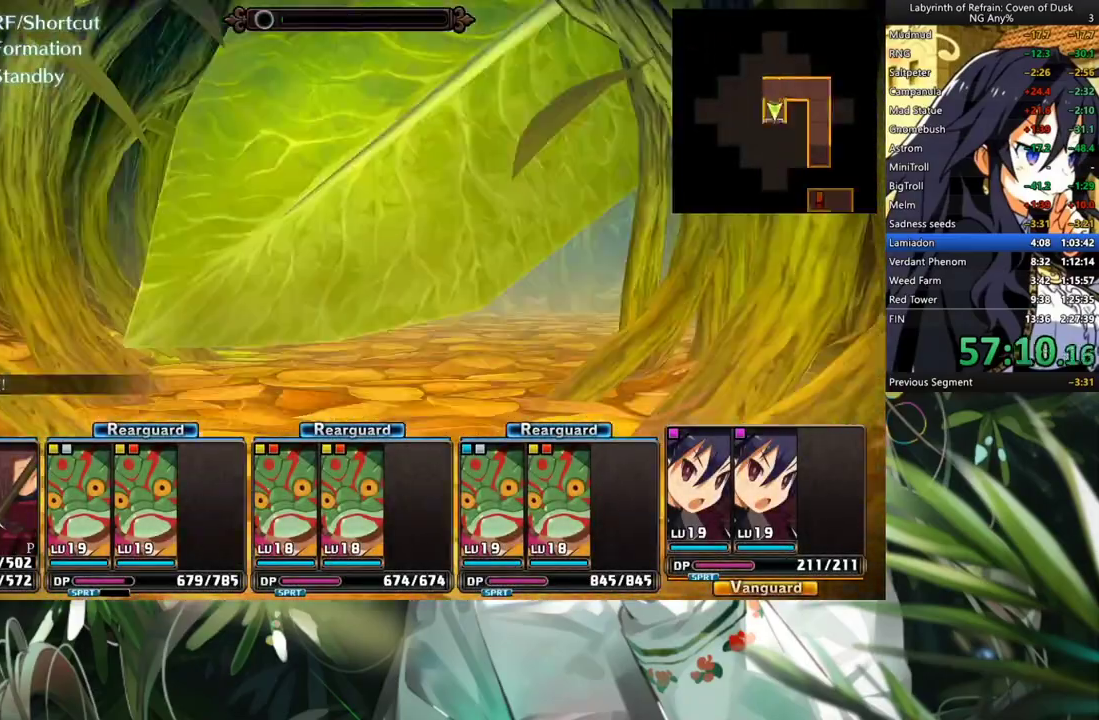
{"buttons": ["A"], "left_stick": "center", "right_stick": "center", "events": []}